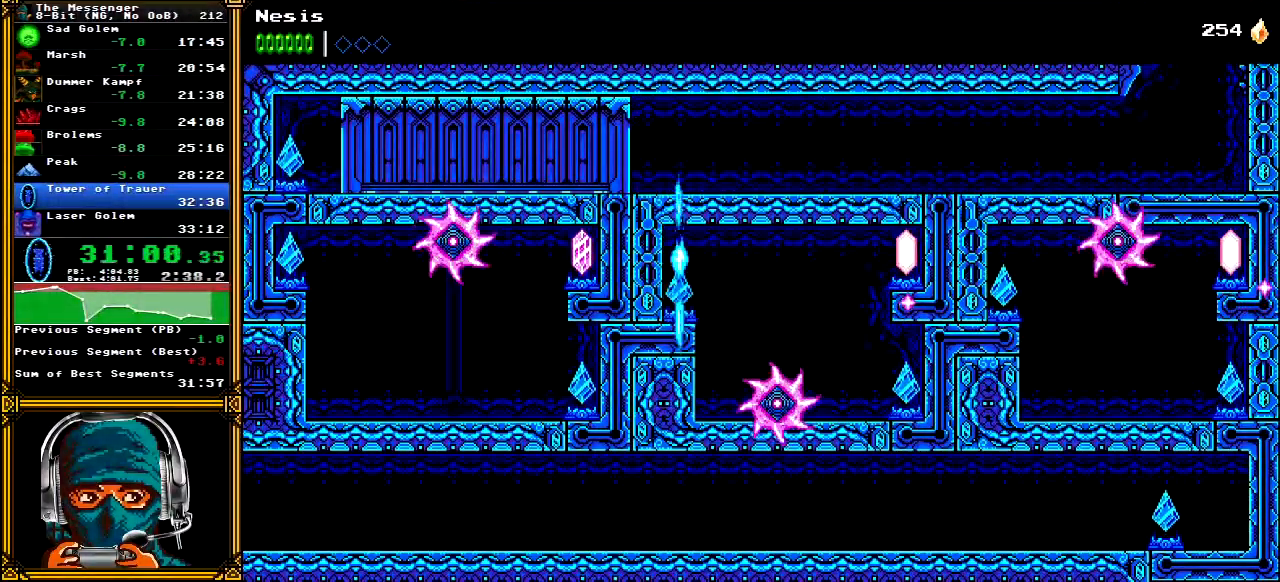
Gameplay with a controller (Xbox layout); each line is a JSON object with the inputs held at the frame after it (dt_ms = milliseconds from this image to that frame). "events" lists button and stick changes between this image and that frame as [ms after this image, input, new state], when the widget could be followed in between. Not read: L1 L3 R1 R3 SELECT START.
{"dt_ms": 500, "buttons": [], "left_stick": "center", "right_stick": "center", "events": []}
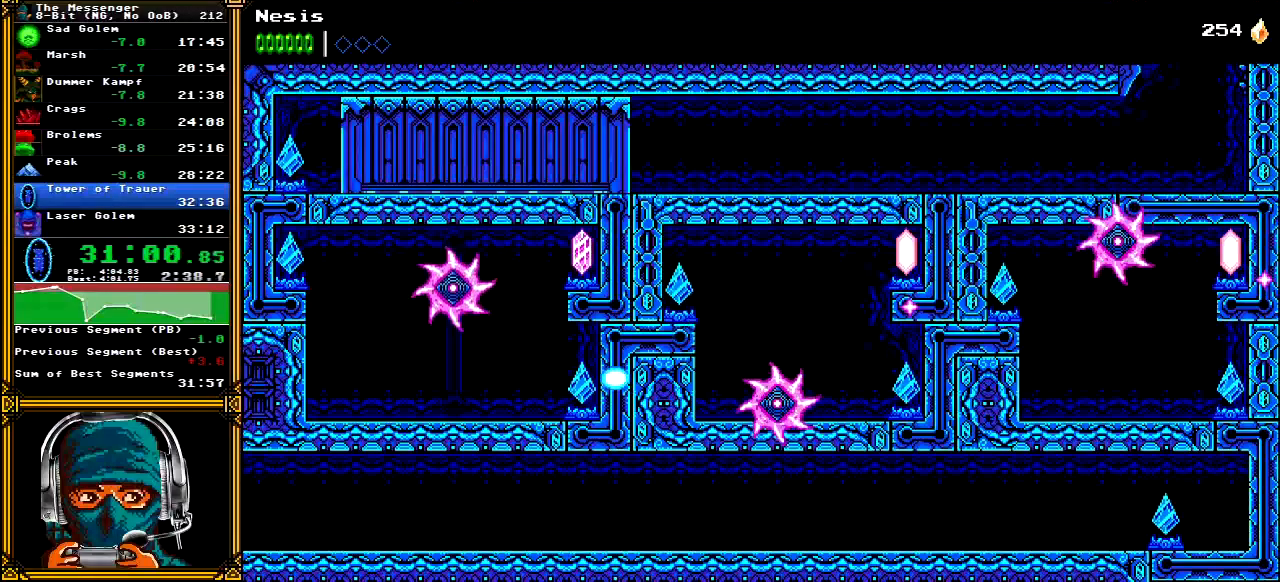
{"dt_ms": 500, "buttons": [], "left_stick": "center", "right_stick": "center", "events": []}
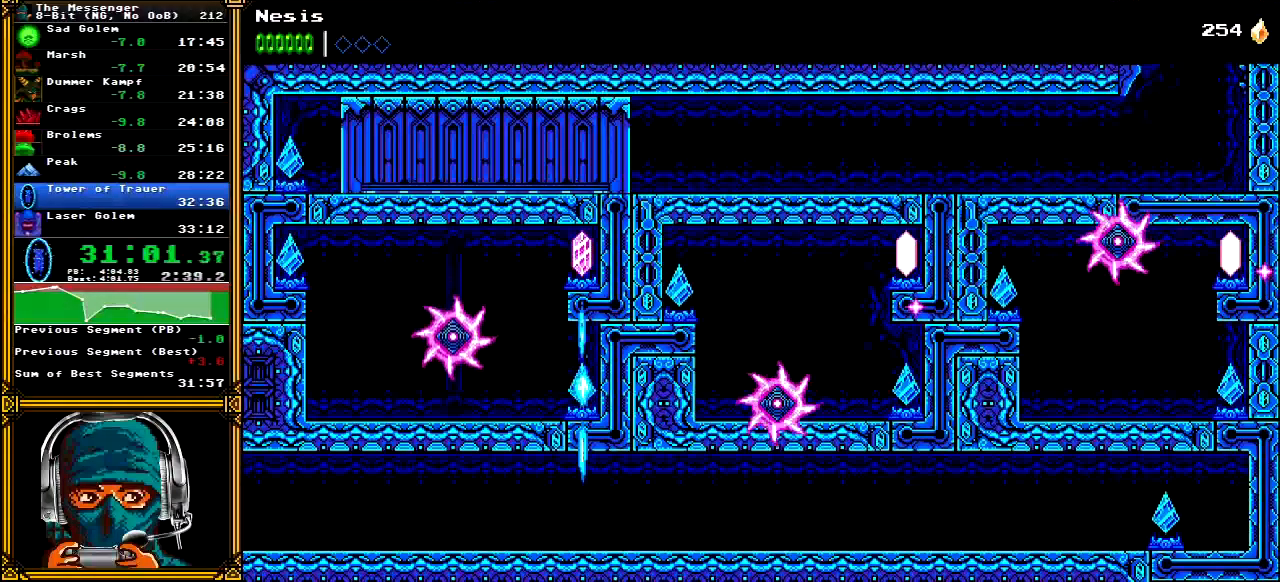
{"dt_ms": 500, "buttons": ["DPAD_LEFT"], "left_stick": "center", "right_stick": "center", "events": [[467, "DPAD_LEFT", "down"]]}
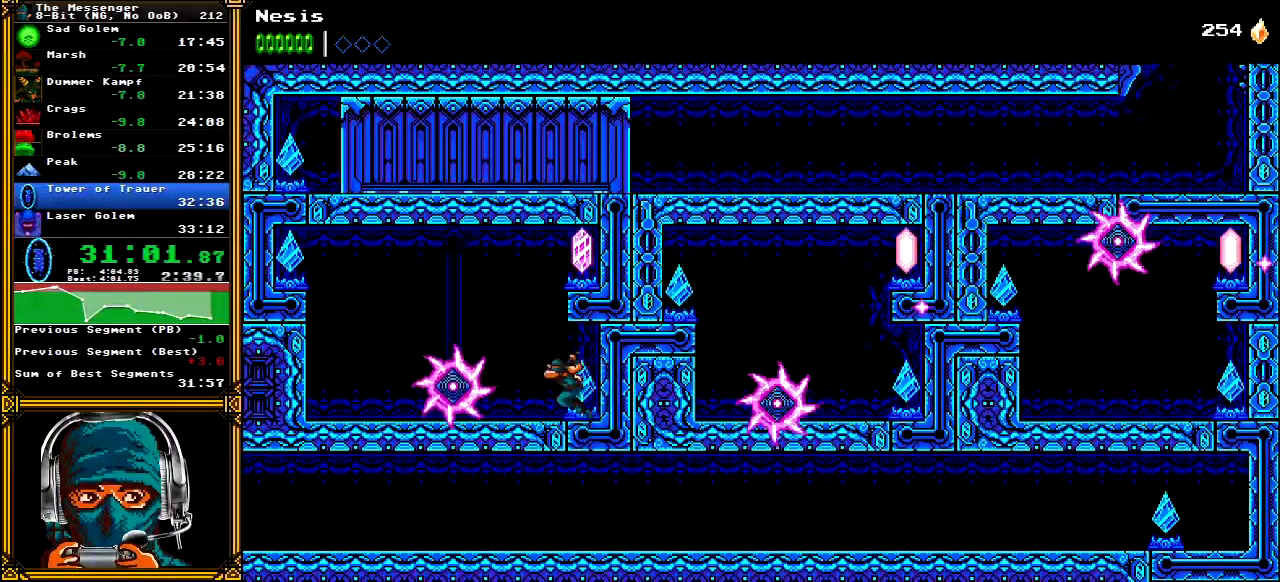
{"dt_ms": 500, "buttons": ["DPAD_LEFT"], "left_stick": "center", "right_stick": "center", "events": [[33, "A", "down"], [167, "DPAD_LEFT", "up"], [183, "DPAD_RIGHT", "down"], [233, "DPAD_RIGHT", "up"], [233, "X", "down"], [267, "DPAD_LEFT", "down"], [367, "X", "up"], [417, "A", "up"]]}
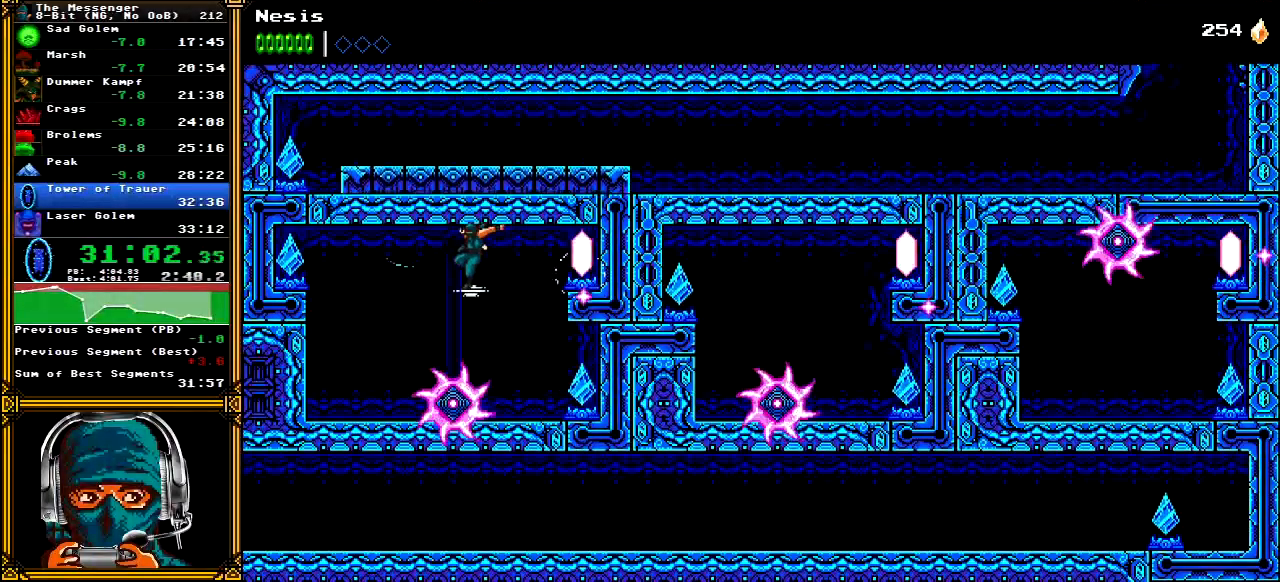
{"dt_ms": 500, "buttons": [], "left_stick": "center", "right_stick": "center", "events": [[150, "B", "down"], [283, "B", "up"], [367, "DPAD_LEFT", "up"]]}
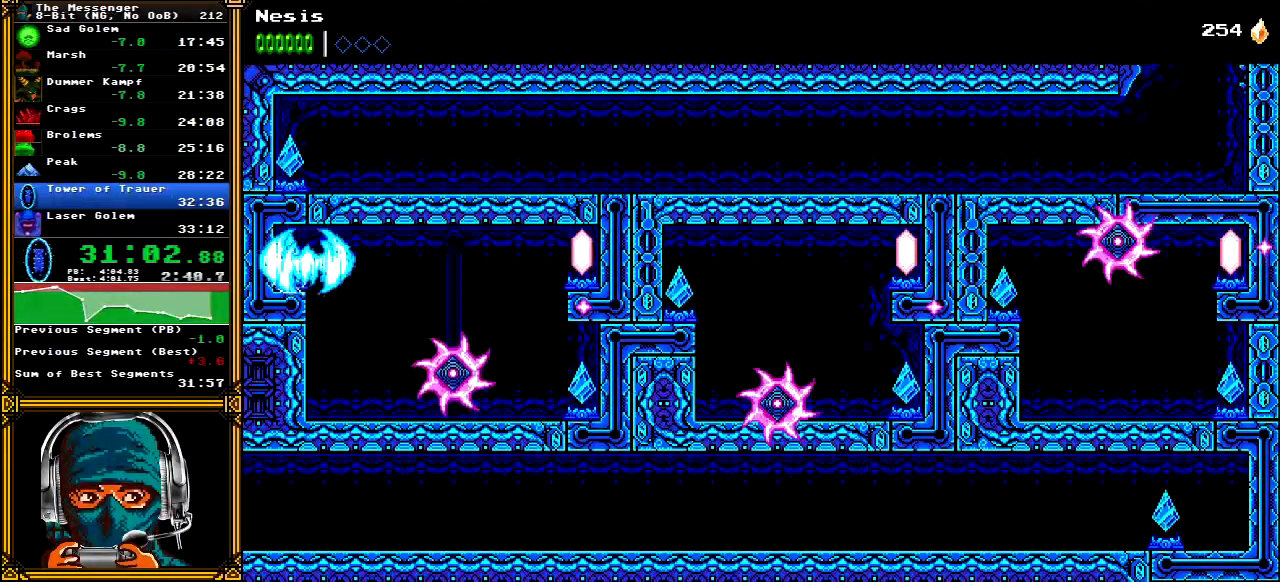
{"dt_ms": 500, "buttons": ["DPAD_RIGHT"], "left_stick": "center", "right_stick": "center", "events": [[200, "DPAD_RIGHT", "down"]]}
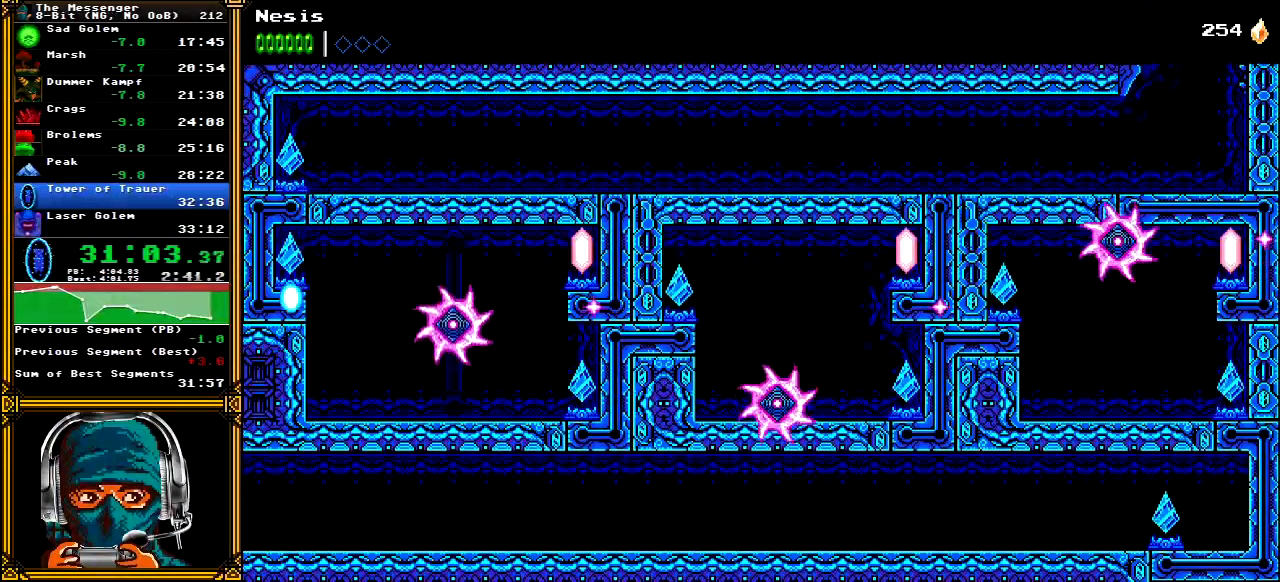
{"dt_ms": 500, "buttons": ["DPAD_RIGHT"], "left_stick": "center", "right_stick": "center", "events": []}
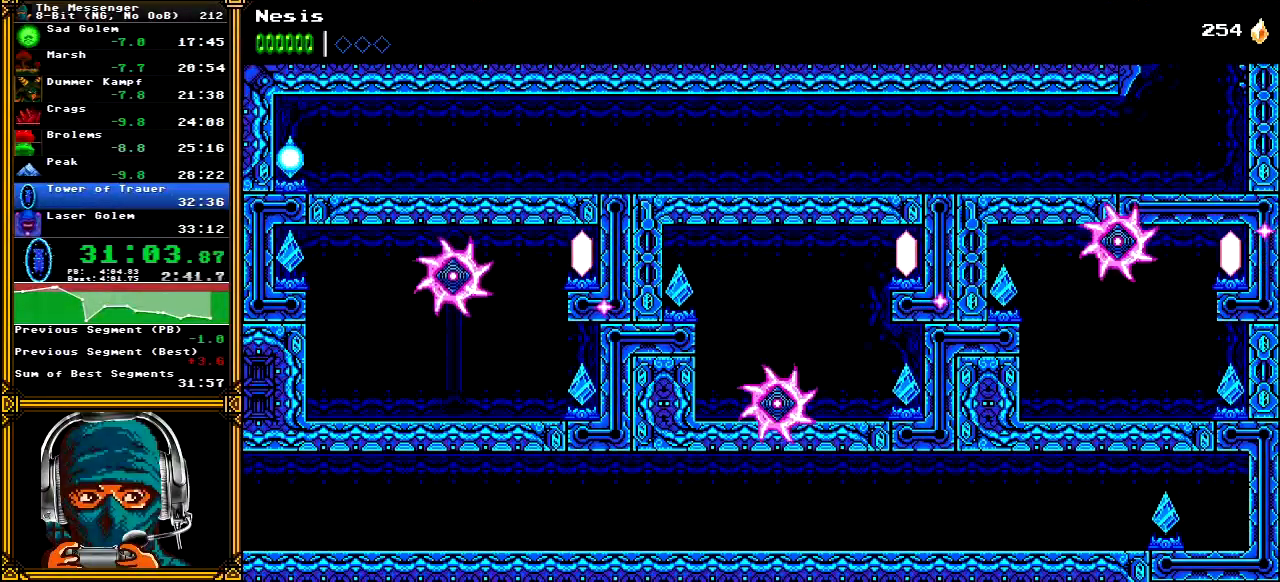
{"dt_ms": 500, "buttons": ["DPAD_RIGHT"], "left_stick": "center", "right_stick": "center", "events": []}
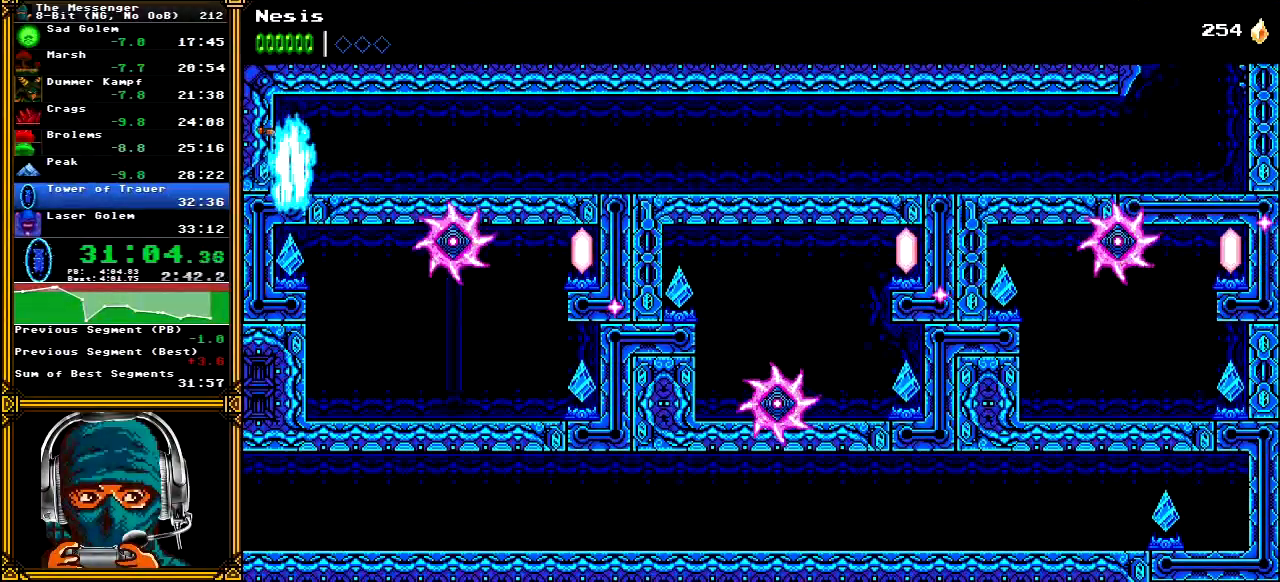
{"dt_ms": 500, "buttons": ["DPAD_RIGHT"], "left_stick": "center", "right_stick": "center", "events": []}
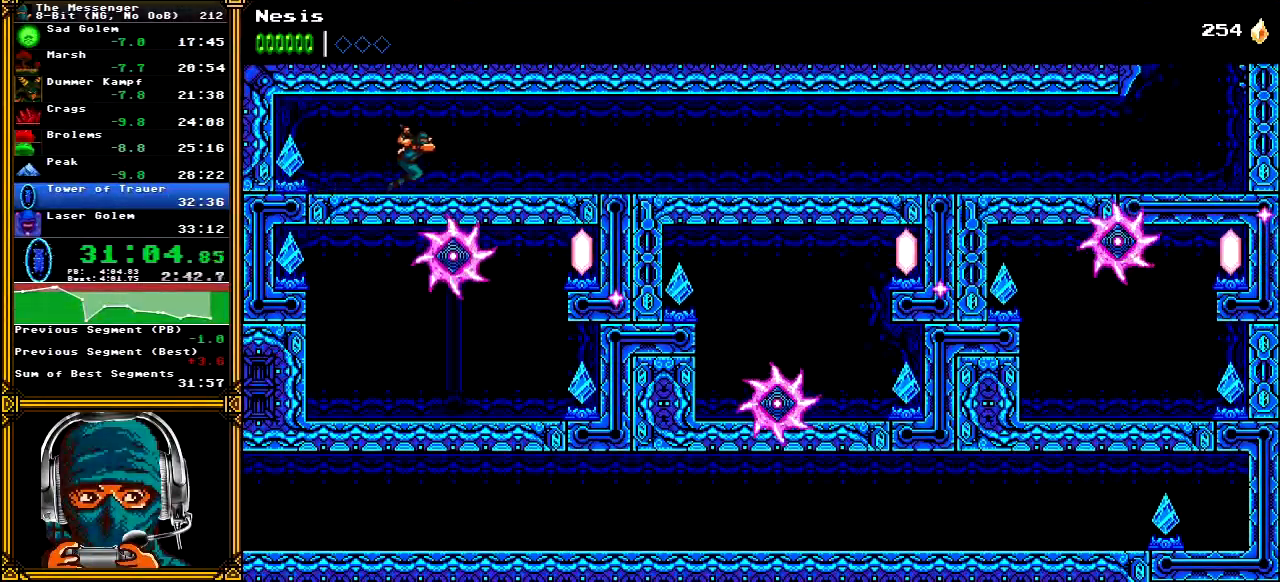
{"dt_ms": 500, "buttons": ["A", "DPAD_RIGHT"], "left_stick": "center", "right_stick": "center", "events": [[400, "A", "down"]]}
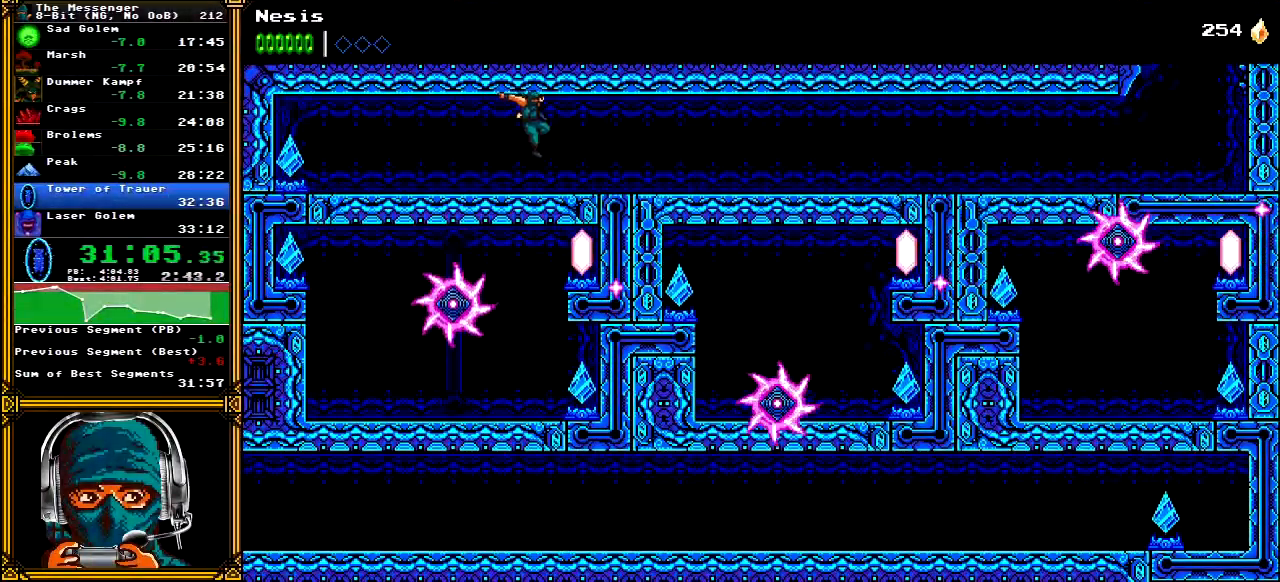
{"dt_ms": 500, "buttons": ["DPAD_RIGHT"], "left_stick": "center", "right_stick": "center", "events": [[17, "A", "up"], [83, "A", "down"], [133, "X", "down"], [267, "X", "up"], [333, "A", "up"]]}
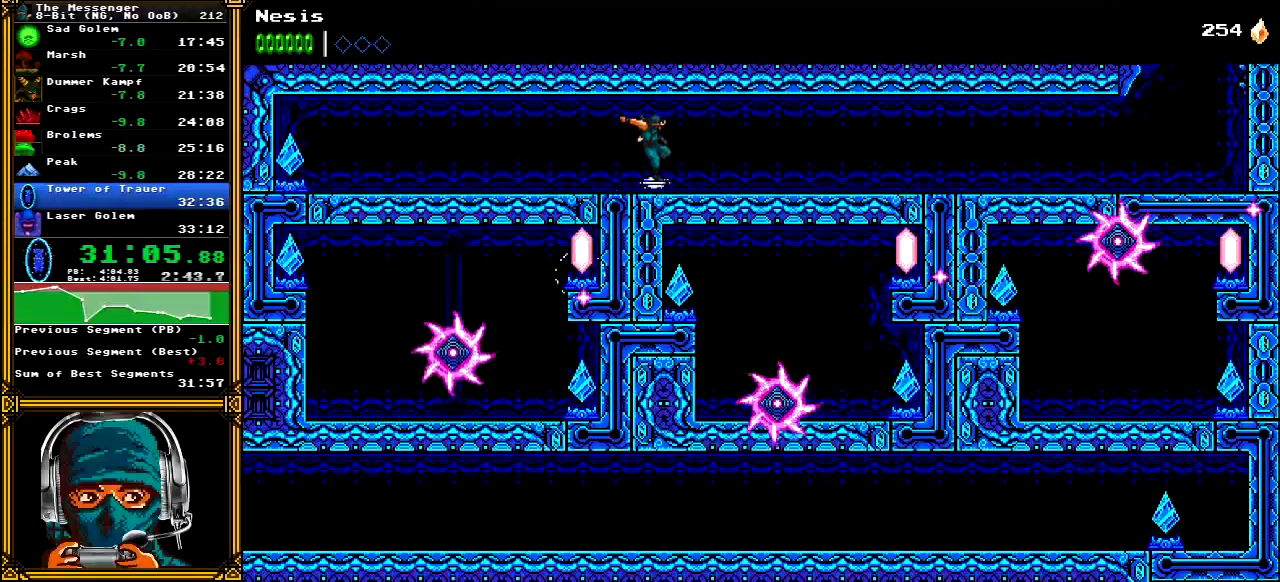
{"dt_ms": 500, "buttons": ["DPAD_RIGHT"], "left_stick": "center", "right_stick": "center", "events": []}
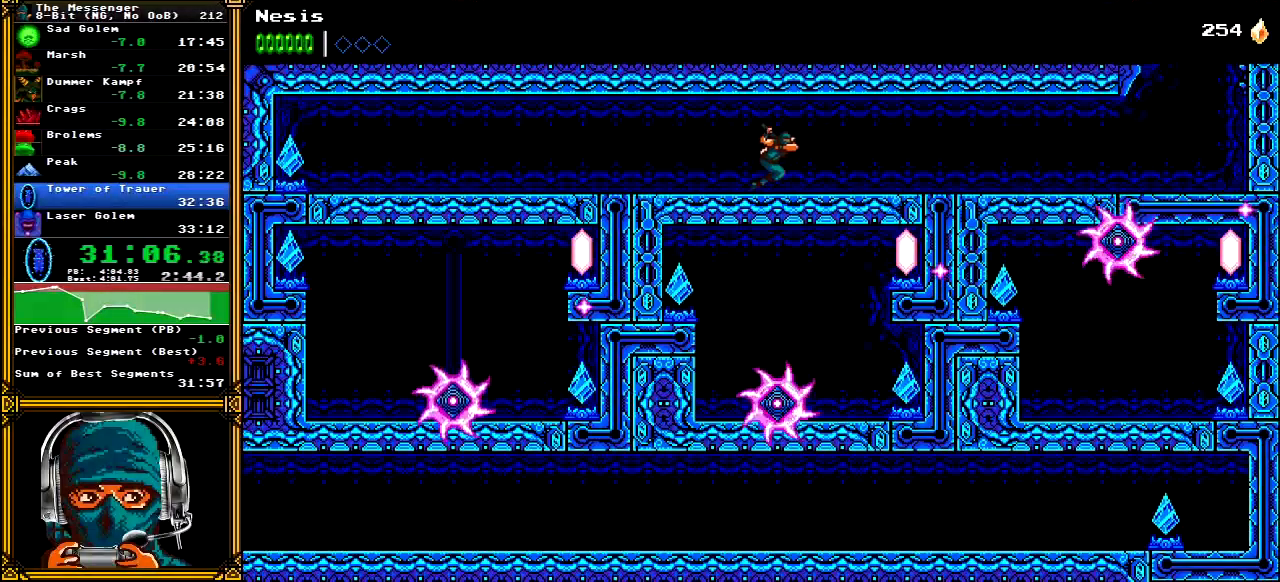
{"dt_ms": 500, "buttons": ["A", "X", "DPAD_RIGHT"], "left_stick": "center", "right_stick": "center", "events": [[200, "A", "down"], [317, "A", "up"], [383, "A", "down"], [417, "X", "down"]]}
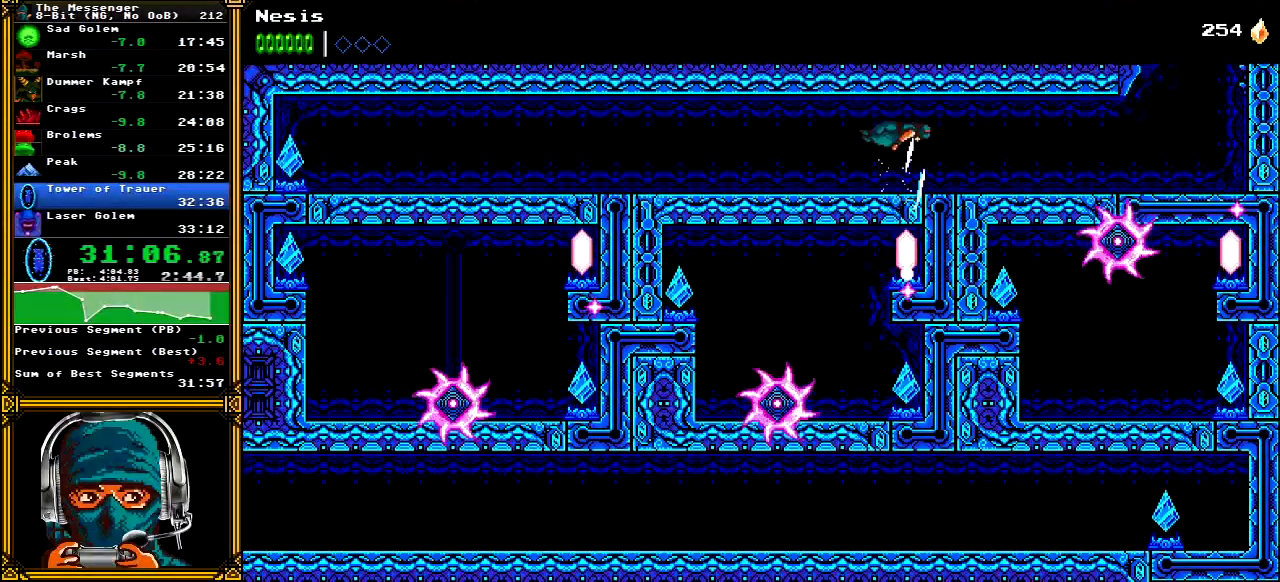
{"dt_ms": 500, "buttons": ["DPAD_RIGHT"], "left_stick": "center", "right_stick": "center", "events": [[33, "X", "up"], [100, "A", "up"]]}
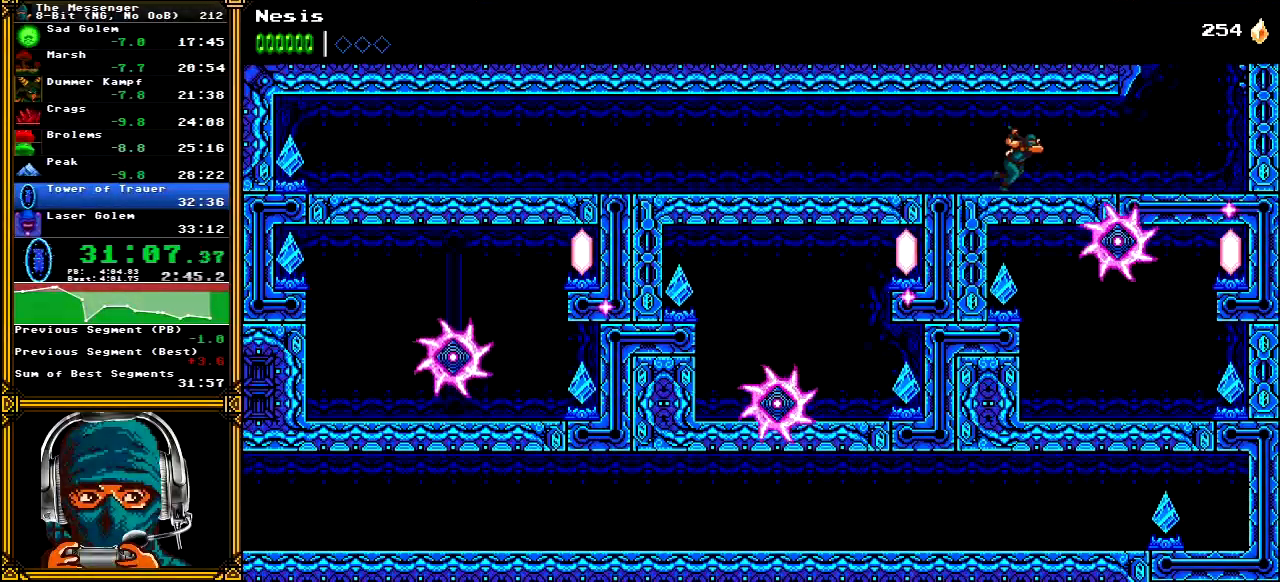
{"dt_ms": 500, "buttons": ["A", "DPAD_RIGHT"], "left_stick": "center", "right_stick": "center", "events": [[200, "B", "down"], [333, "B", "up"], [400, "A", "down"]]}
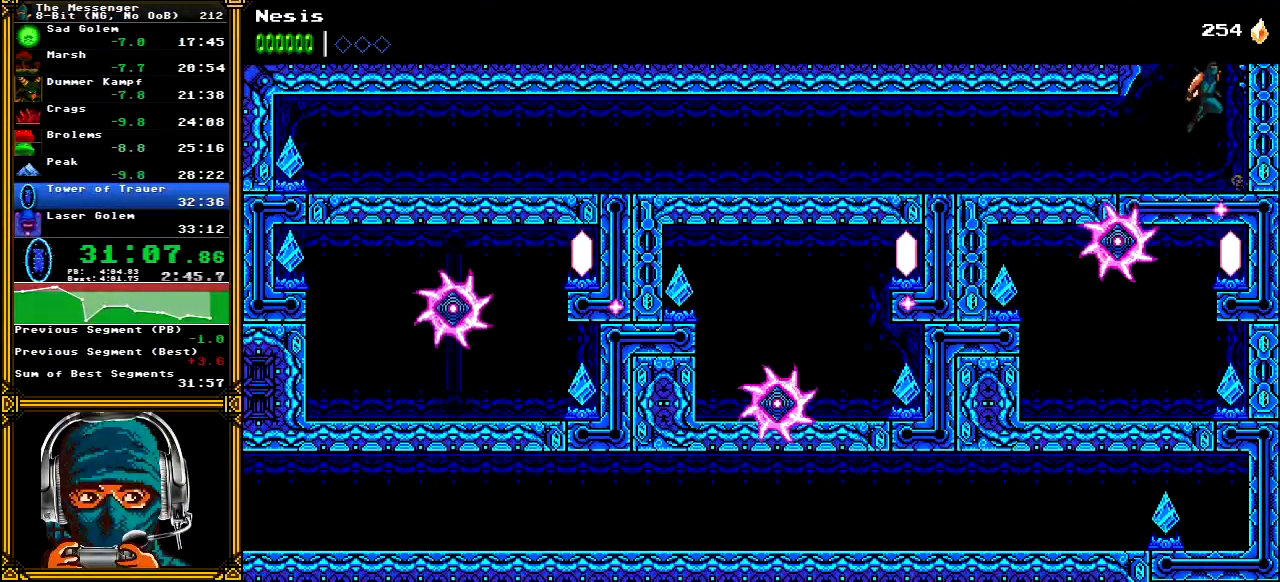
{"dt_ms": 500, "buttons": ["DPAD_RIGHT"], "left_stick": "center", "right_stick": "center", "events": [[17, "A", "up"], [83, "A", "down"], [167, "A", "up"], [250, "A", "down"], [350, "A", "up"], [417, "A", "down"], [500, "A", "up"]]}
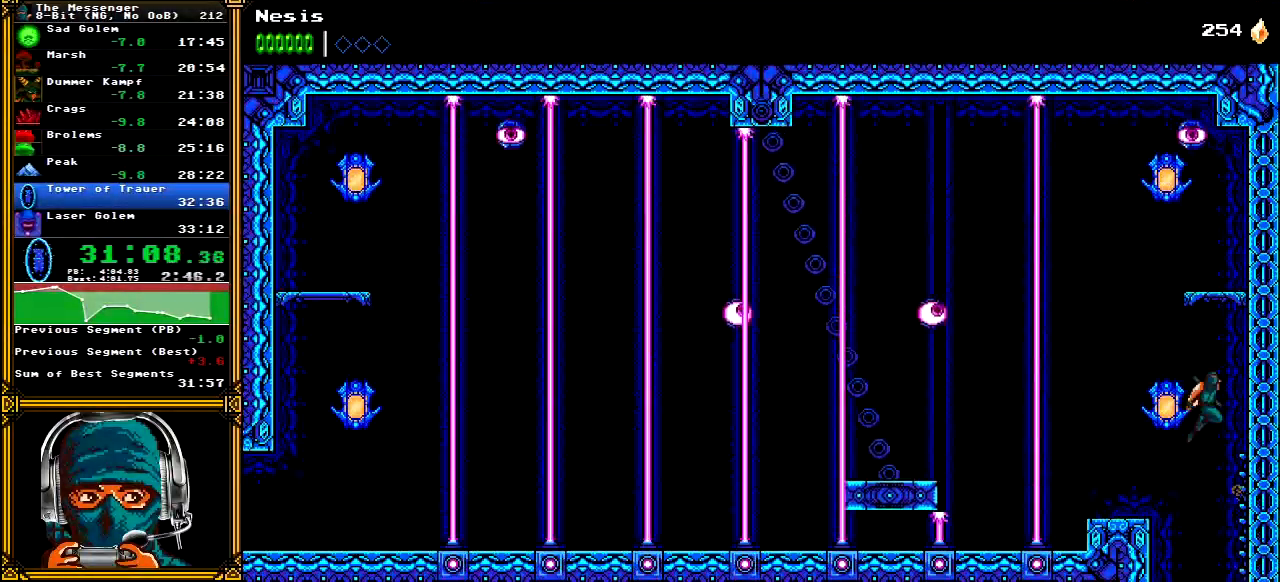
{"dt_ms": 500, "buttons": ["A"], "left_stick": "center", "right_stick": "center", "events": [[67, "A", "down"], [83, "DPAD_RIGHT", "up"], [117, "DPAD_LEFT", "down"], [183, "A", "up"], [267, "A", "down"], [300, "DPAD_LEFT", "up"], [317, "X", "down"], [483, "X", "up"]]}
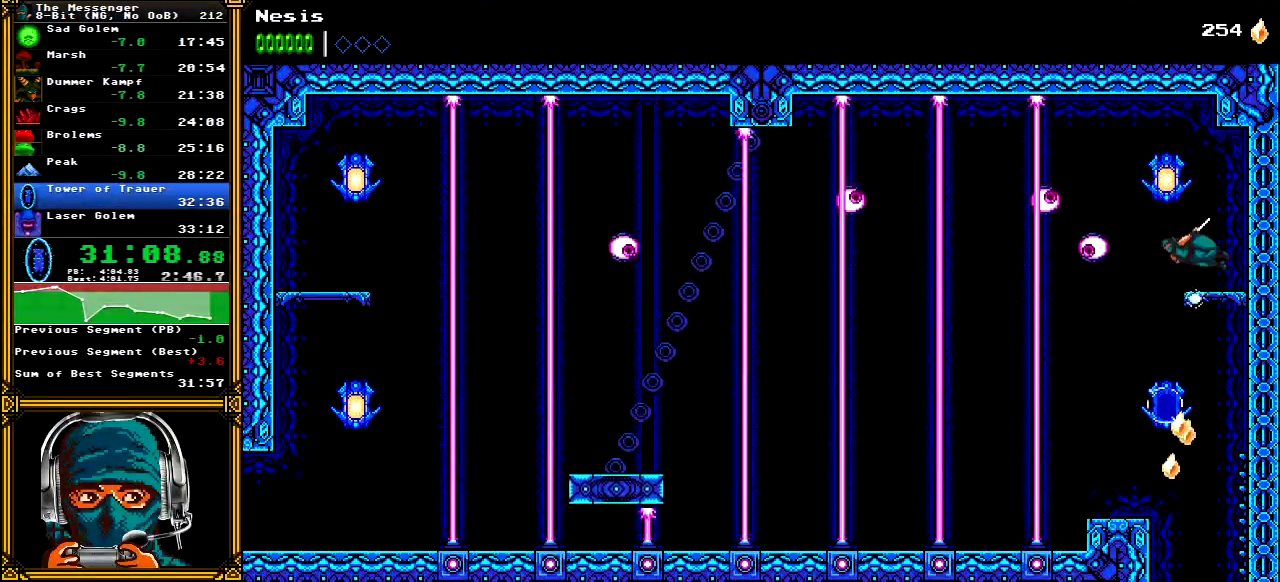
{"dt_ms": 500, "buttons": ["X", "DPAD_DOWN"], "left_stick": "center", "right_stick": "center", "events": [[17, "A", "up"], [317, "DPAD_DOWN", "down"], [433, "X", "down"]]}
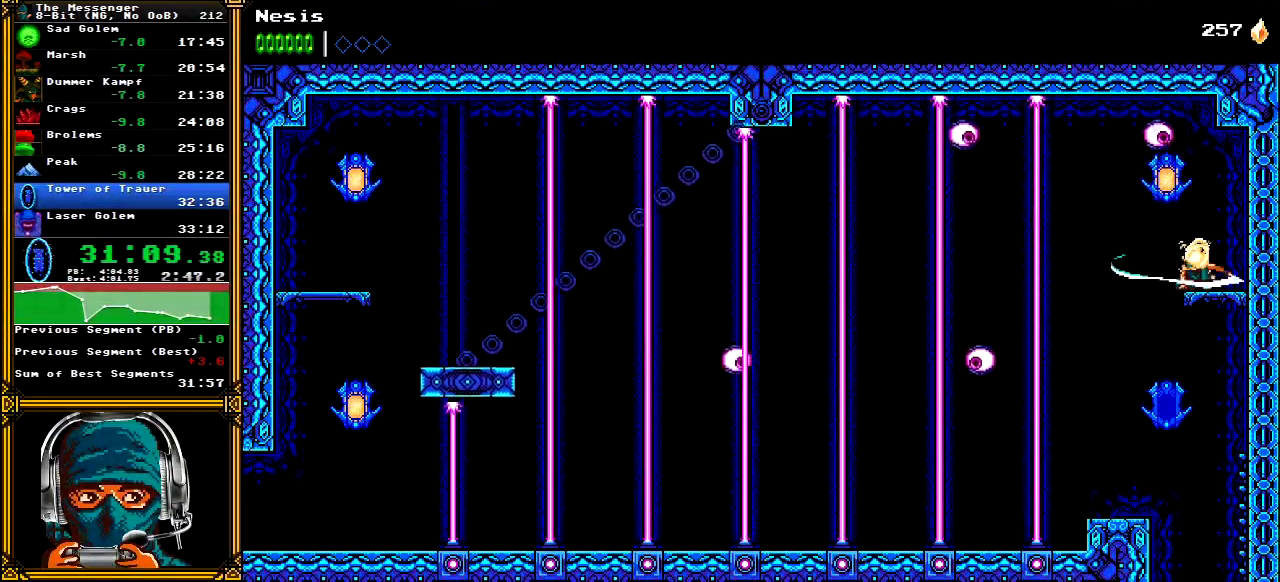
{"dt_ms": 500, "buttons": ["X", "DPAD_DOWN"], "left_stick": "center", "right_stick": "center", "events": [[33, "X", "up"], [117, "X", "down"], [200, "X", "up"], [267, "X", "down"], [350, "X", "up"], [433, "X", "down"]]}
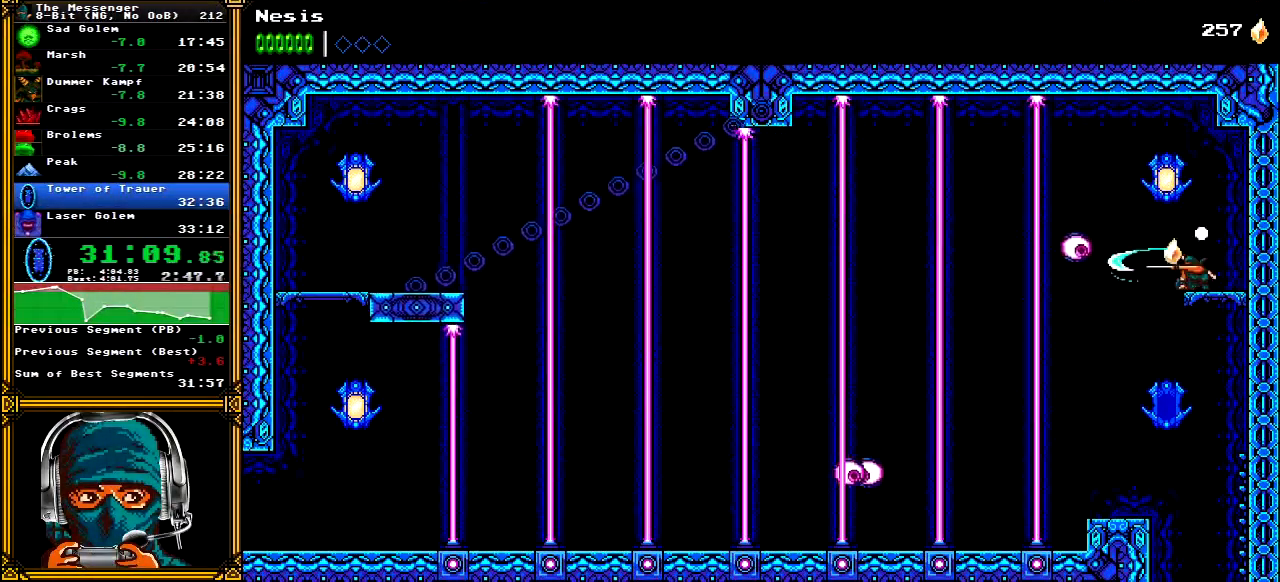
{"dt_ms": 500, "buttons": ["X", "DPAD_DOWN"], "left_stick": "center", "right_stick": "center", "events": [[33, "X", "up"], [100, "X", "down"], [200, "X", "up"], [283, "X", "down"], [367, "X", "up"], [450, "X", "down"]]}
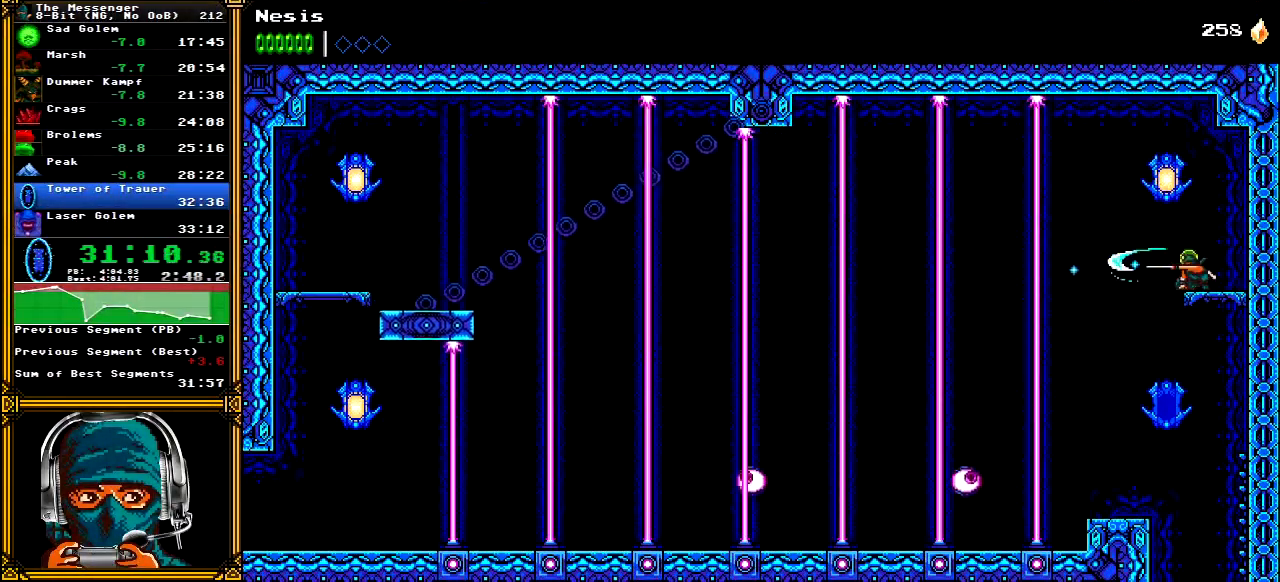
{"dt_ms": 1000, "buttons": ["X", "DPAD_DOWN"], "left_stick": "center", "right_stick": "center"}
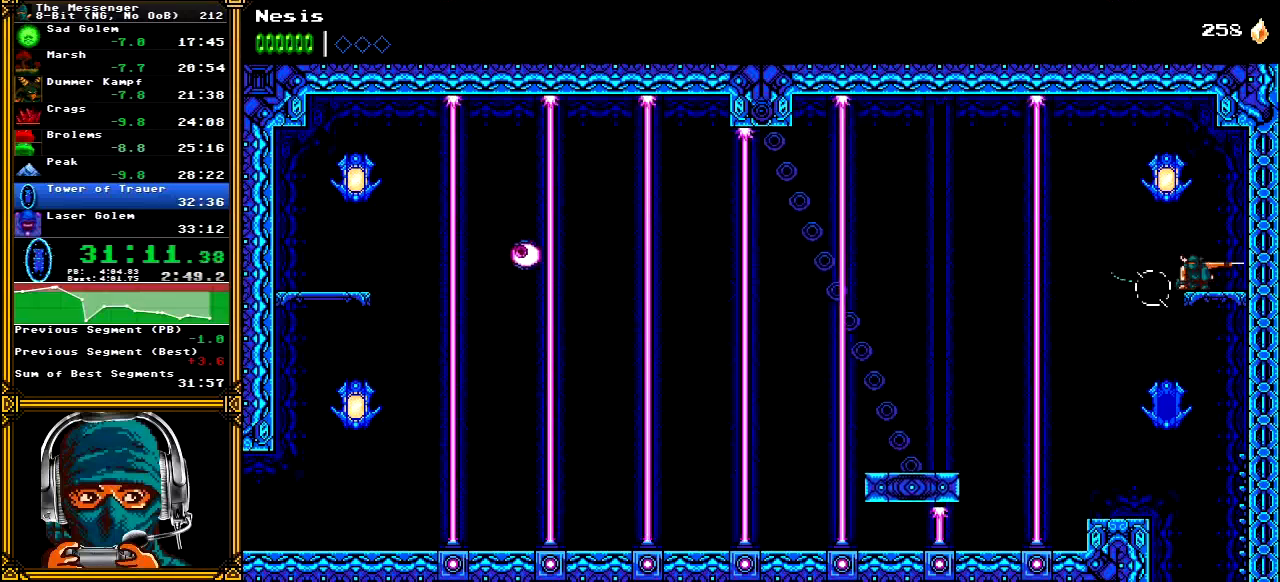
{"dt_ms": 500, "buttons": ["DPAD_LEFT"], "left_stick": "center", "right_stick": "center", "events": [[67, "X", "up"], [83, "DPAD_DOWN", "up"], [133, "A", "down"], [200, "DPAD_LEFT", "down"], [250, "A", "up"]]}
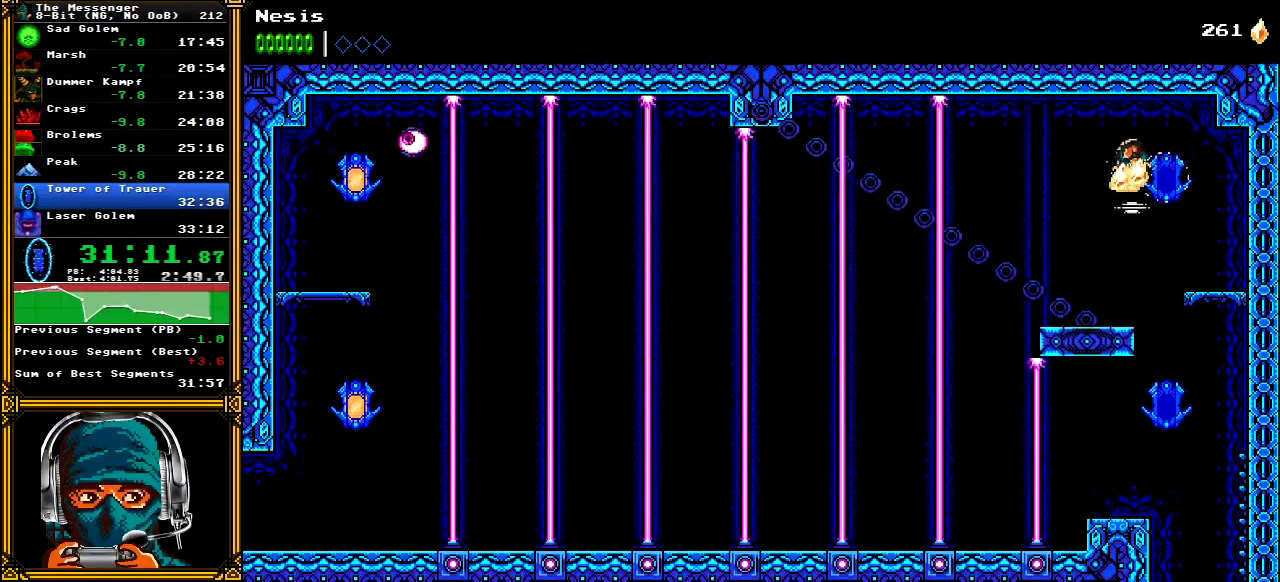
{"dt_ms": 500, "buttons": ["DPAD_DOWN"], "left_stick": "center", "right_stick": "center", "events": [[100, "DPAD_LEFT", "up"], [183, "DPAD_DOWN", "down"]]}
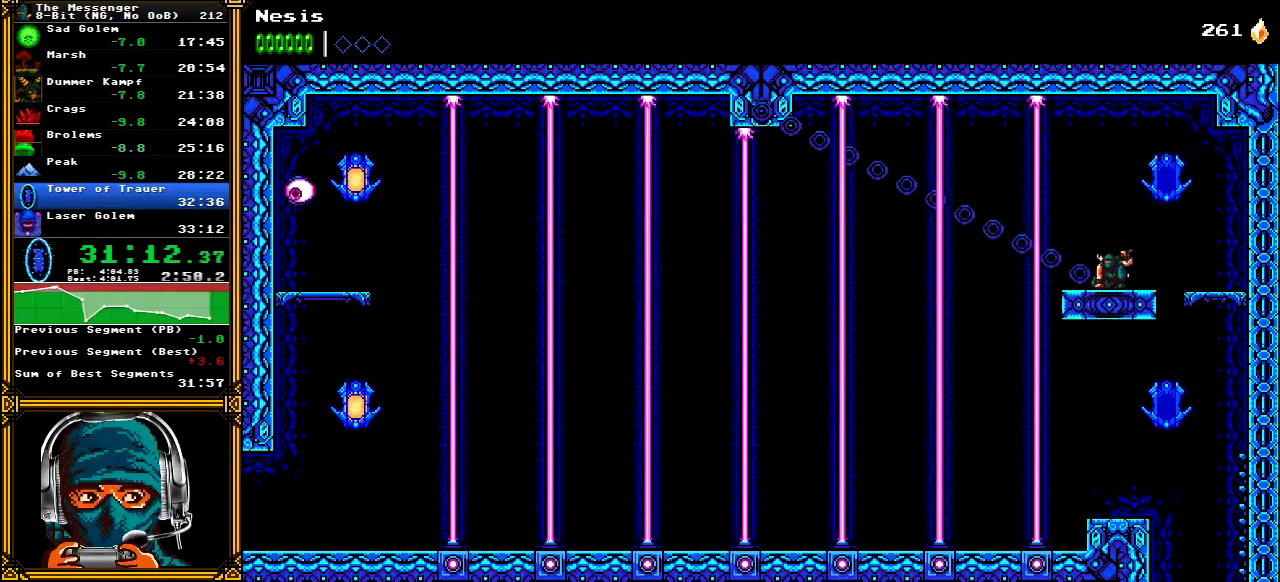
{"dt_ms": 500, "buttons": ["DPAD_DOWN"], "left_stick": "center", "right_stick": "center", "events": []}
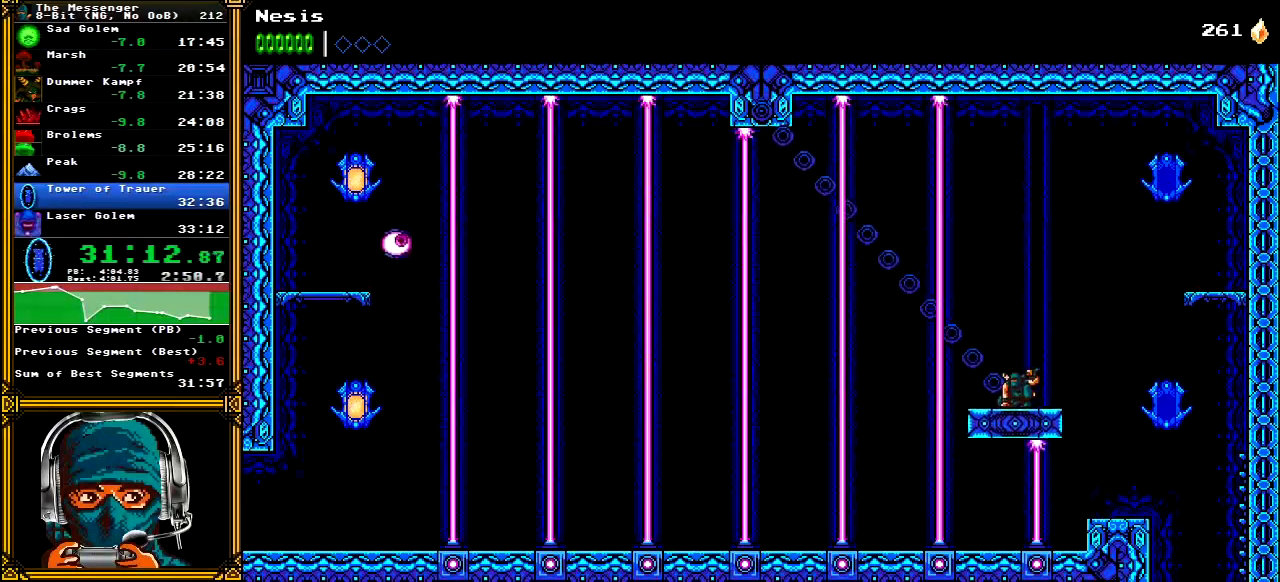
{"dt_ms": 500, "buttons": ["DPAD_DOWN"], "left_stick": "center", "right_stick": "center", "events": []}
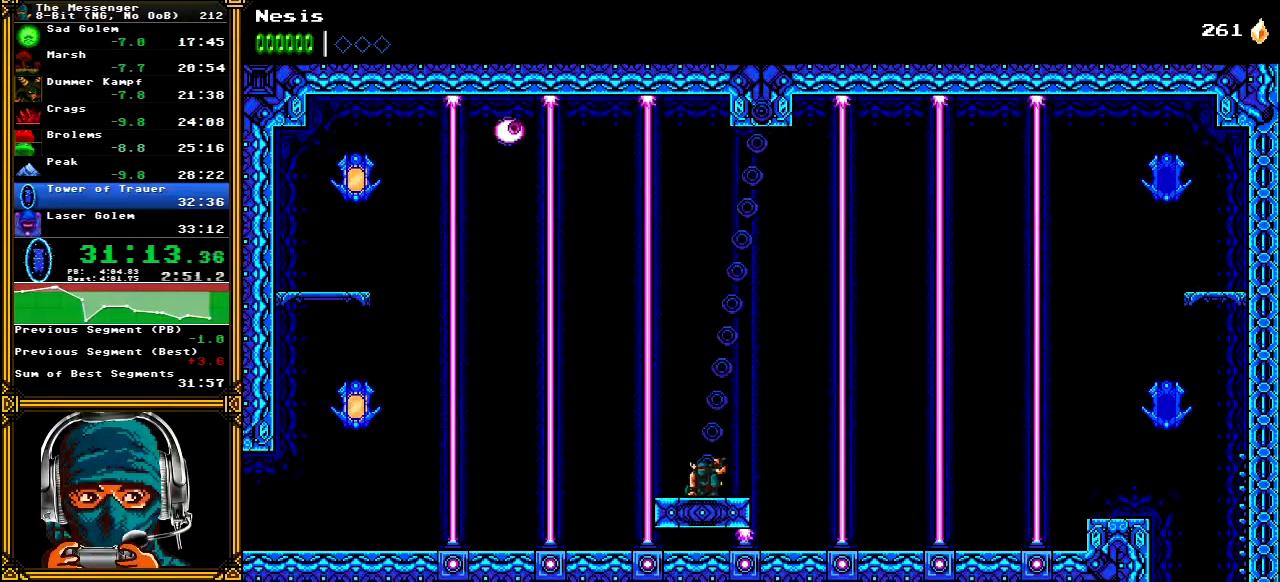
{"dt_ms": 500, "buttons": ["DPAD_DOWN"], "left_stick": "center", "right_stick": "center", "events": []}
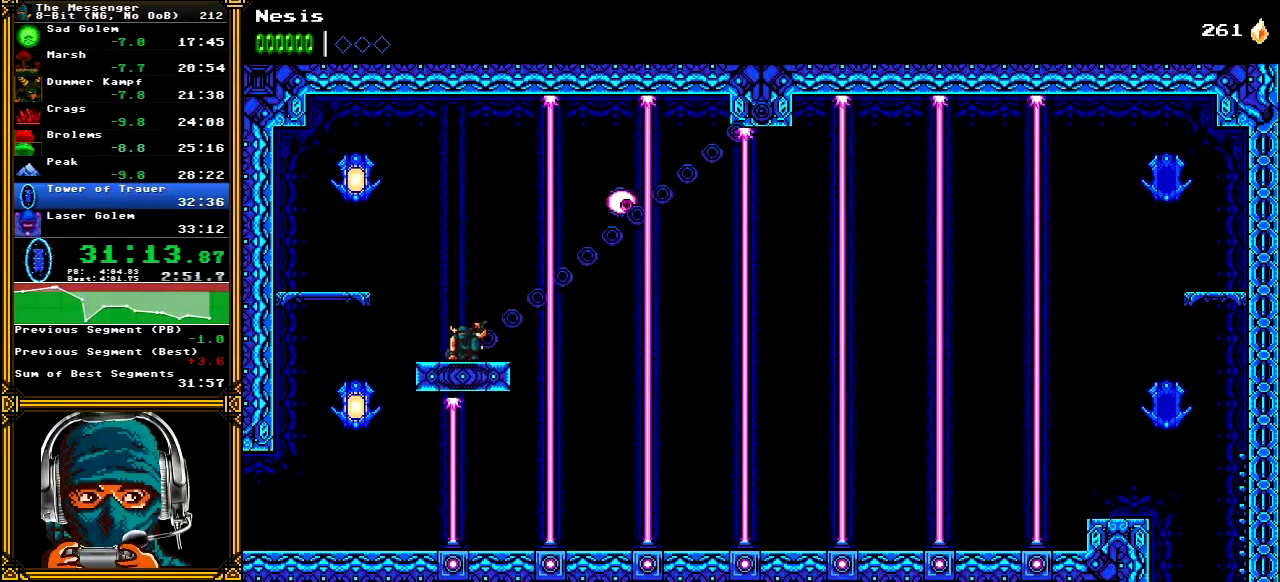
{"dt_ms": 500, "buttons": ["DPAD_LEFT"], "left_stick": "center", "right_stick": "center", "events": [[150, "DPAD_DOWN", "up"], [150, "DPAD_LEFT", "down"]]}
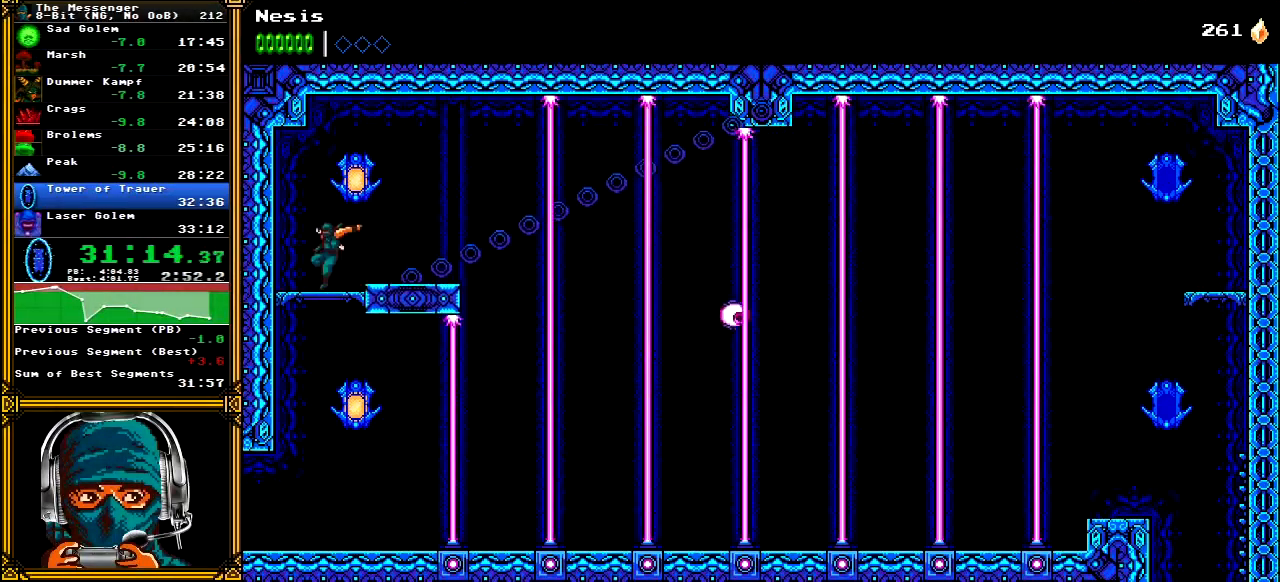
{"dt_ms": 500, "buttons": ["X"], "left_stick": "center", "right_stick": "center", "events": [[17, "DPAD_DOWN", "down"], [33, "DPAD_LEFT", "up"], [83, "A", "down"], [233, "A", "up"], [250, "DPAD_DOWN", "up"], [400, "DPAD_RIGHT", "down"], [433, "DPAD_RIGHT", "up"], [467, "X", "down"]]}
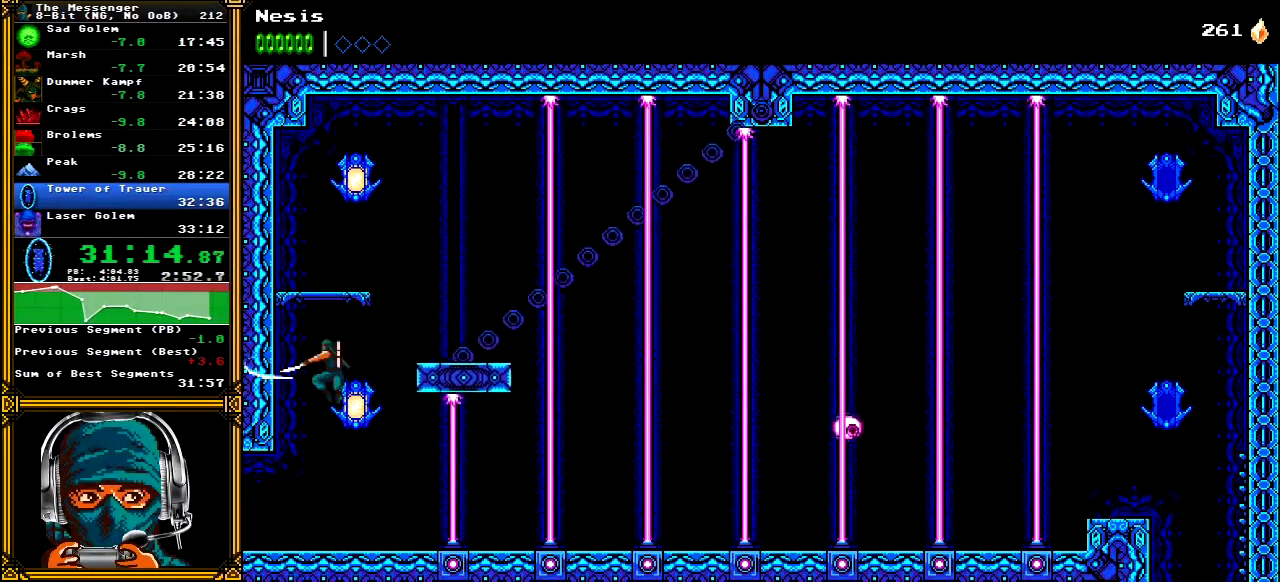
{"dt_ms": 500, "buttons": ["DPAD_LEFT"], "left_stick": "center", "right_stick": "center", "events": [[17, "DPAD_LEFT", "down"], [100, "X", "up"]]}